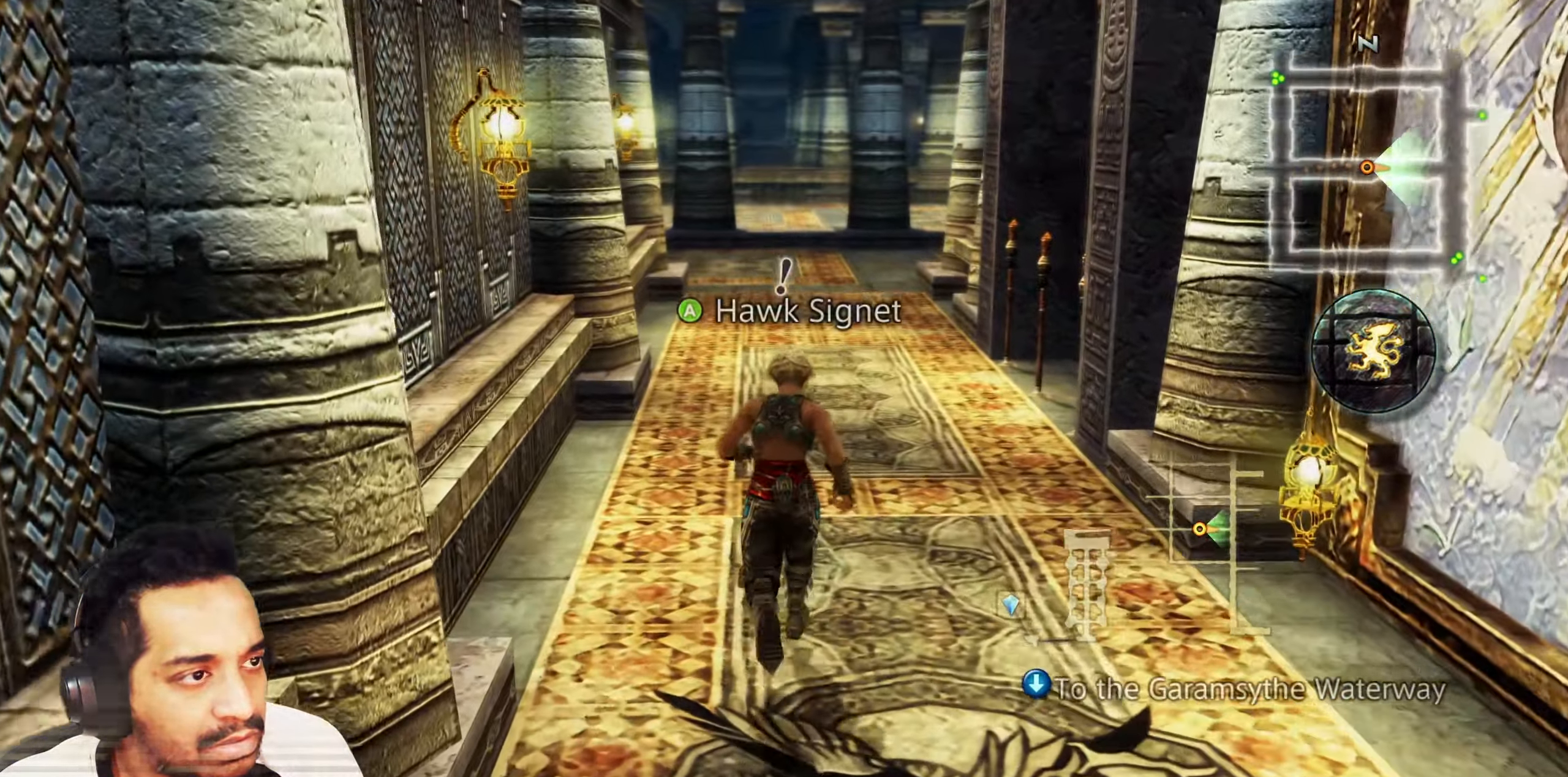
Gameplay with a controller (PlayStation layout); each line is a JSON object with the inputs held at the frame after it (dt_ms = milliseconds from this image to that frame). "events" lists button and stick changes between this image and that frame as [ms after this image, input, new state], when the widget could be followed in between. Not read: HOME L3 R3.
{"dt_ms": 500, "buttons": [], "left_stick": "up", "right_stick": "center"}
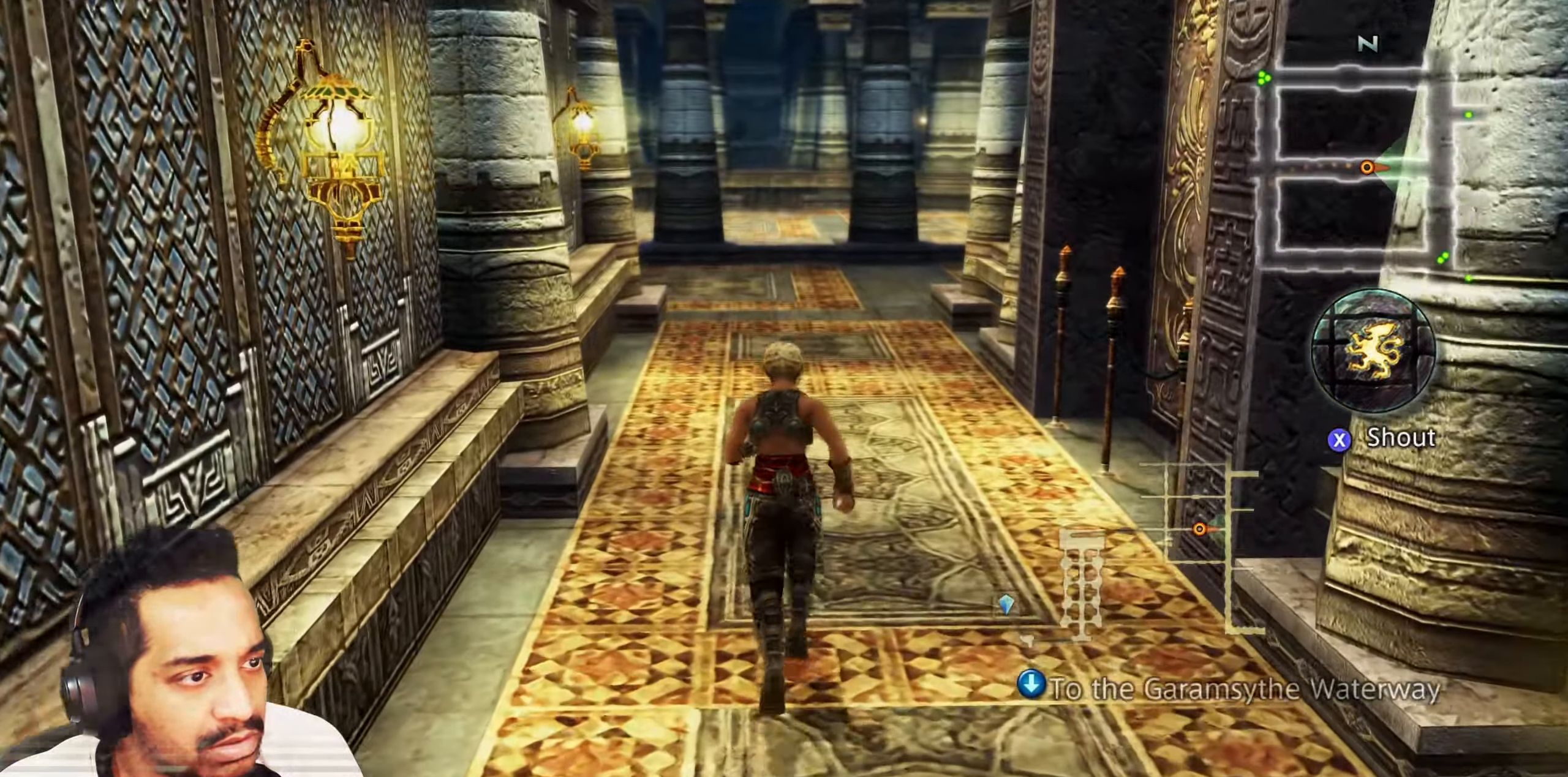
{"dt_ms": 500, "buttons": [], "left_stick": "up", "right_stick": "right"}
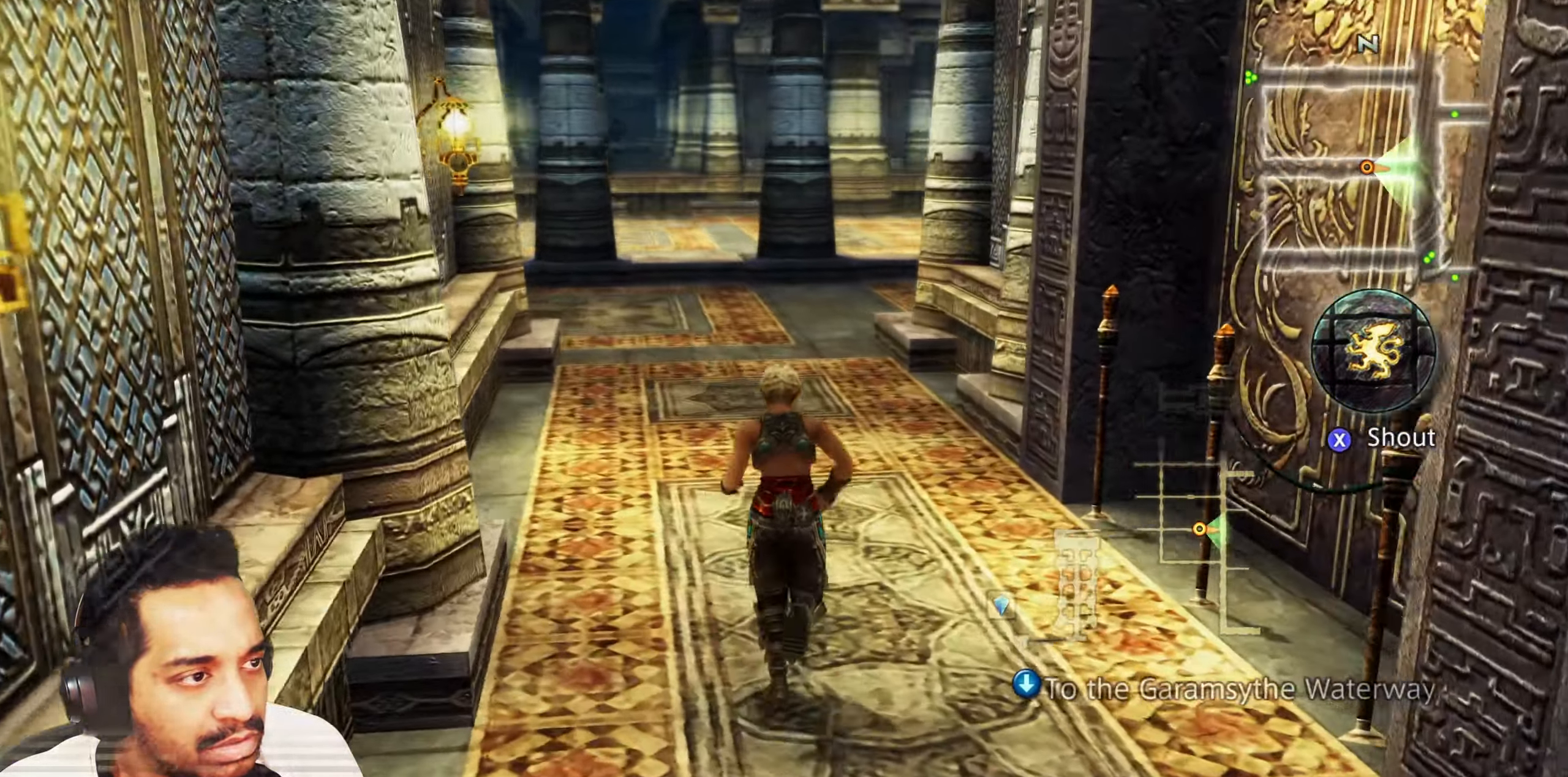
{"dt_ms": 1000, "buttons": [], "left_stick": "up-left", "right_stick": "right"}
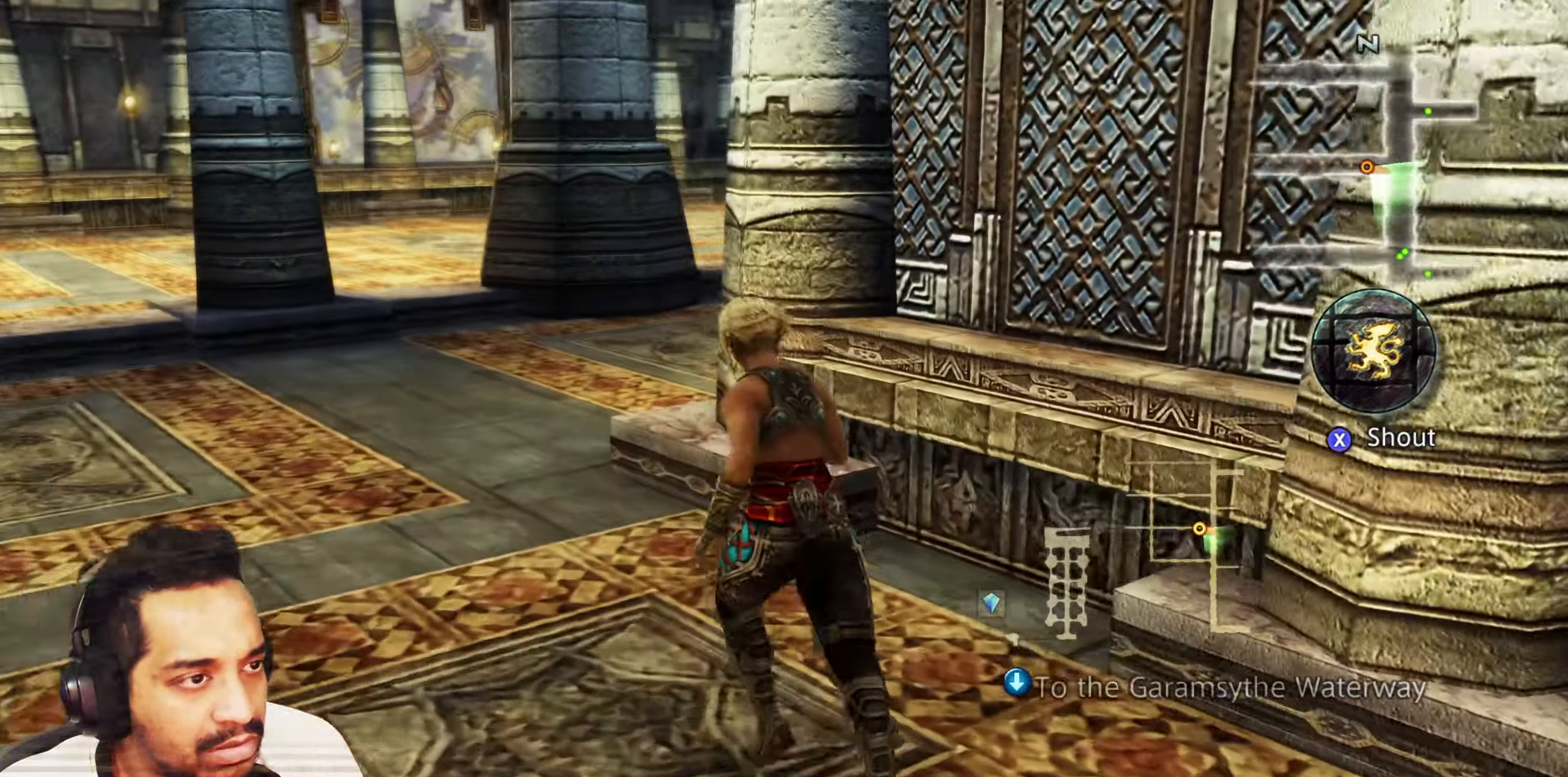
{"dt_ms": 500, "buttons": [], "left_stick": "center", "right_stick": "right", "events": [[450, "left_stick", "center"]]}
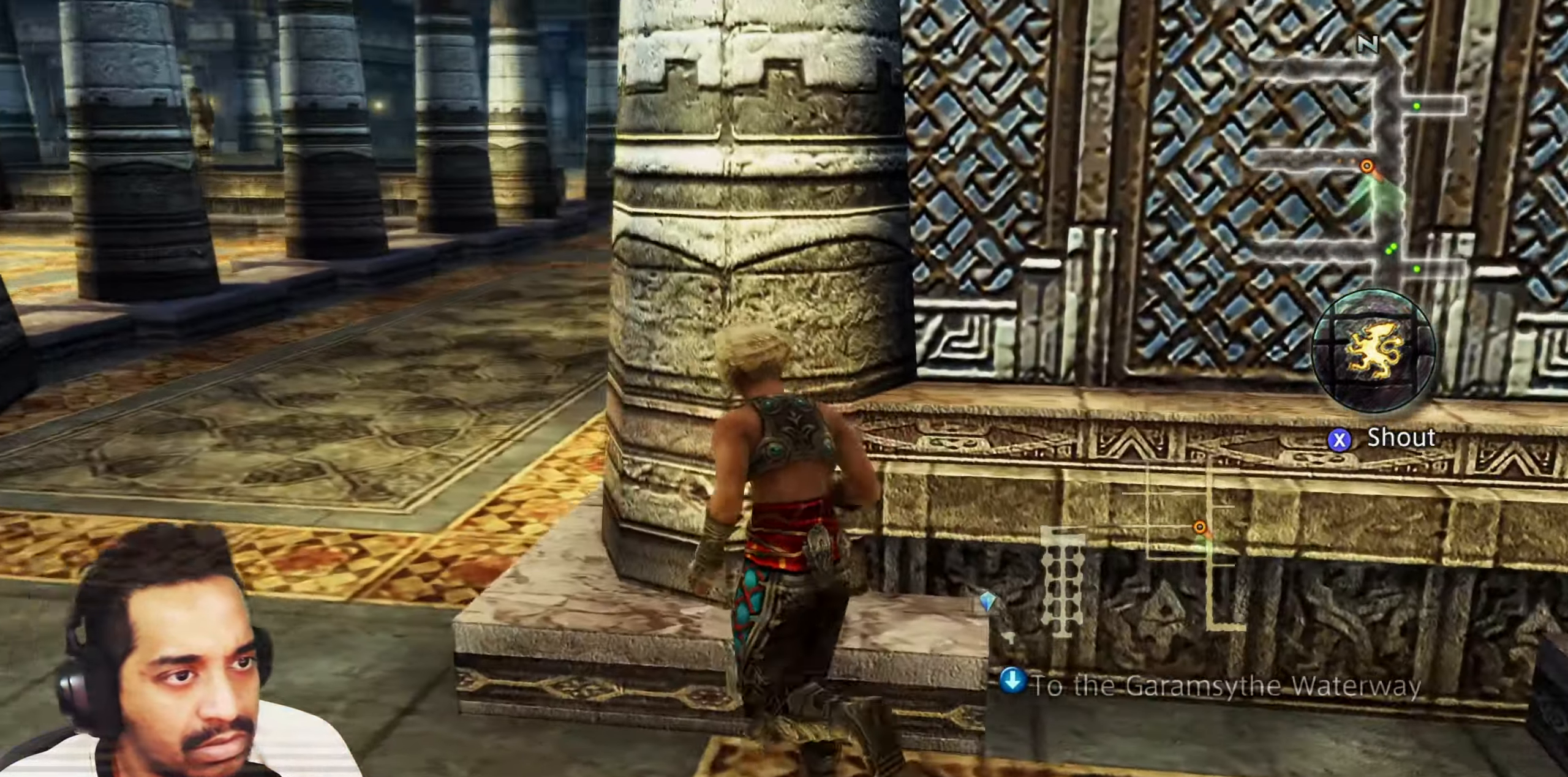
{"dt_ms": 500, "buttons": [], "left_stick": "center", "right_stick": "center", "events": [[333, "right_stick", "center"]]}
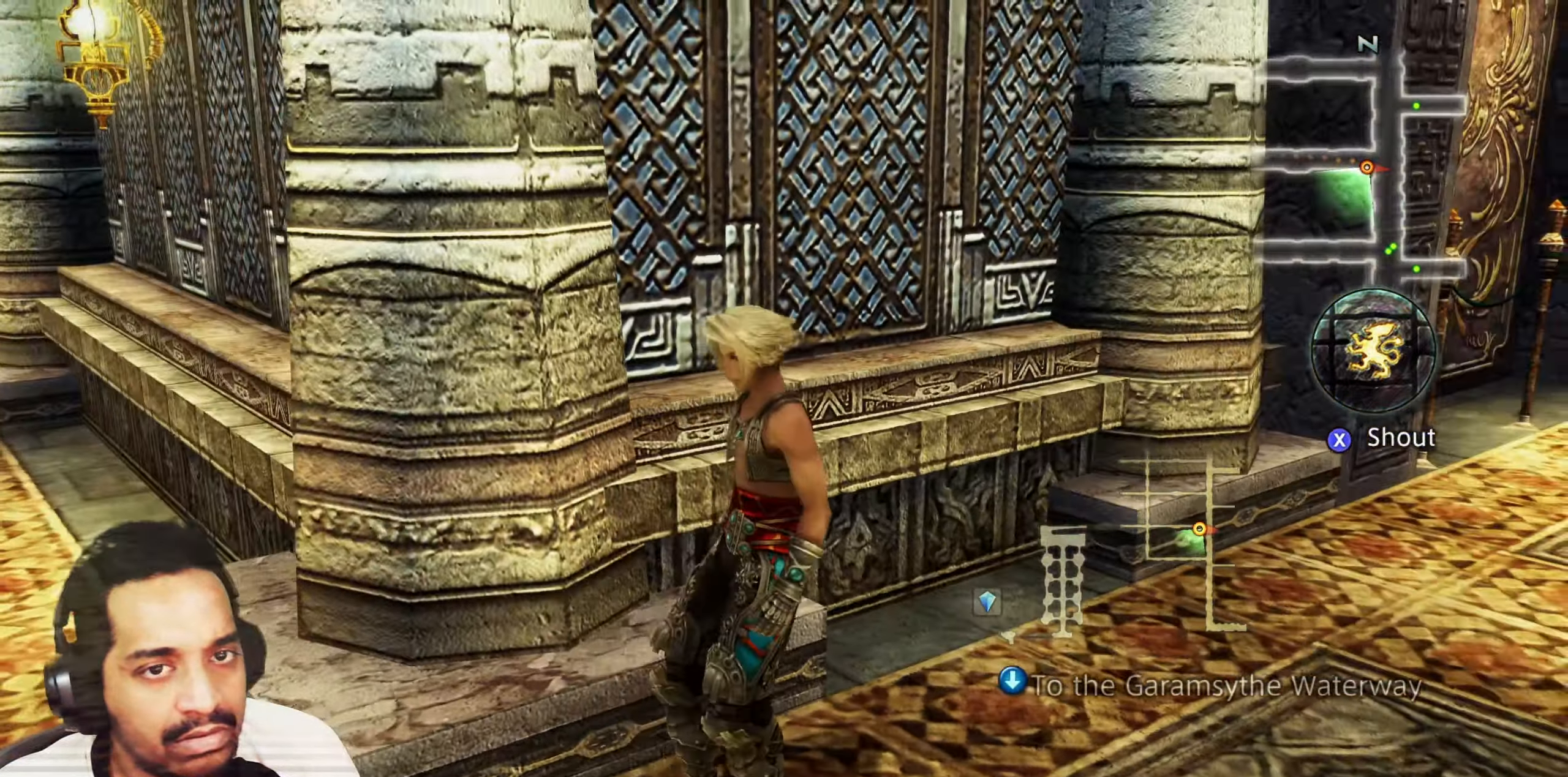
{"dt_ms": 500, "buttons": [], "left_stick": "center", "right_stick": "center", "events": [[33, "right_stick", "left"], [217, "right_stick", "center"]]}
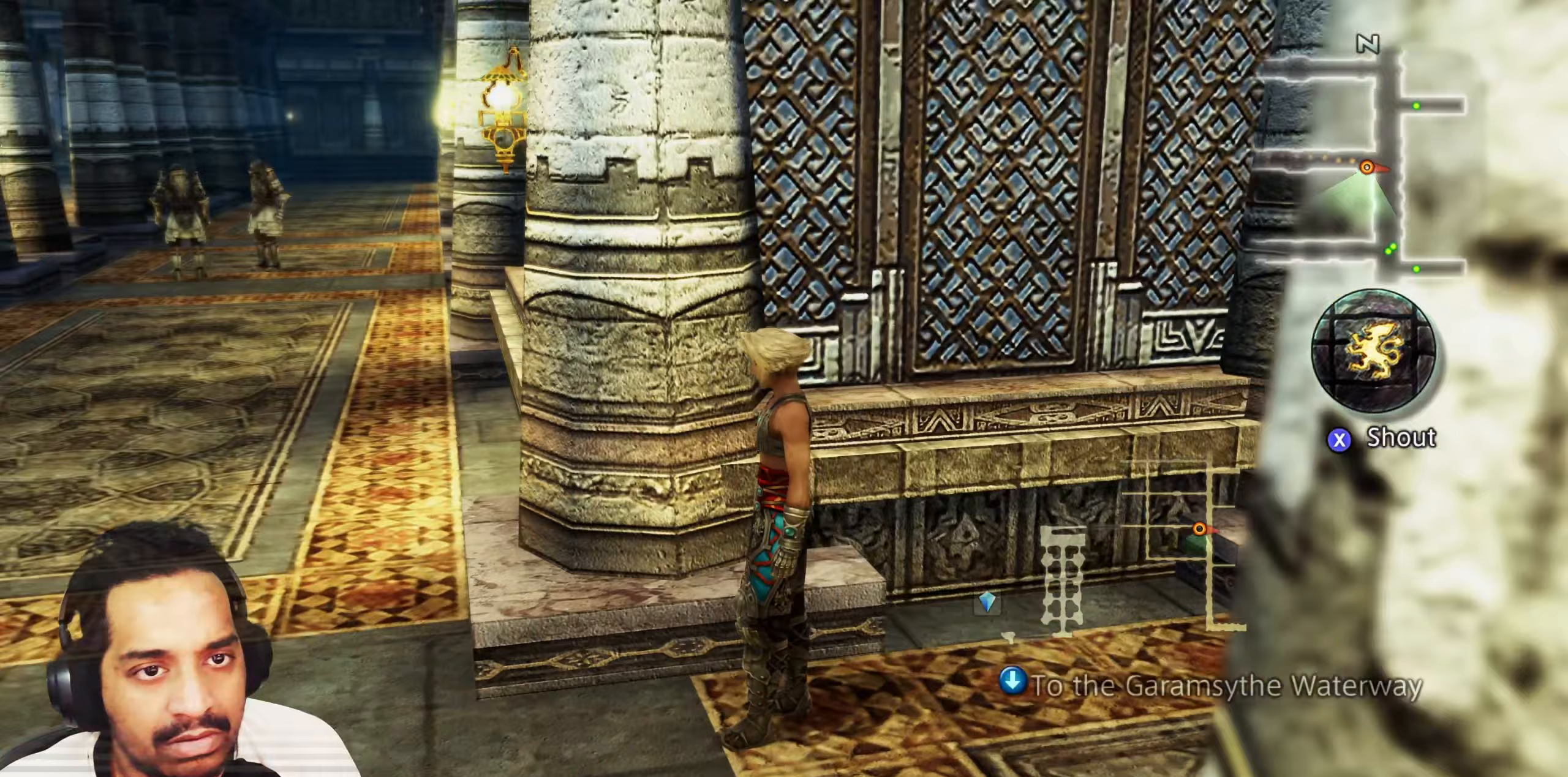
{"dt_ms": 500, "buttons": [], "left_stick": "down", "right_stick": "right", "events": [[183, "right_stick", "right"], [233, "left_stick", "down"]]}
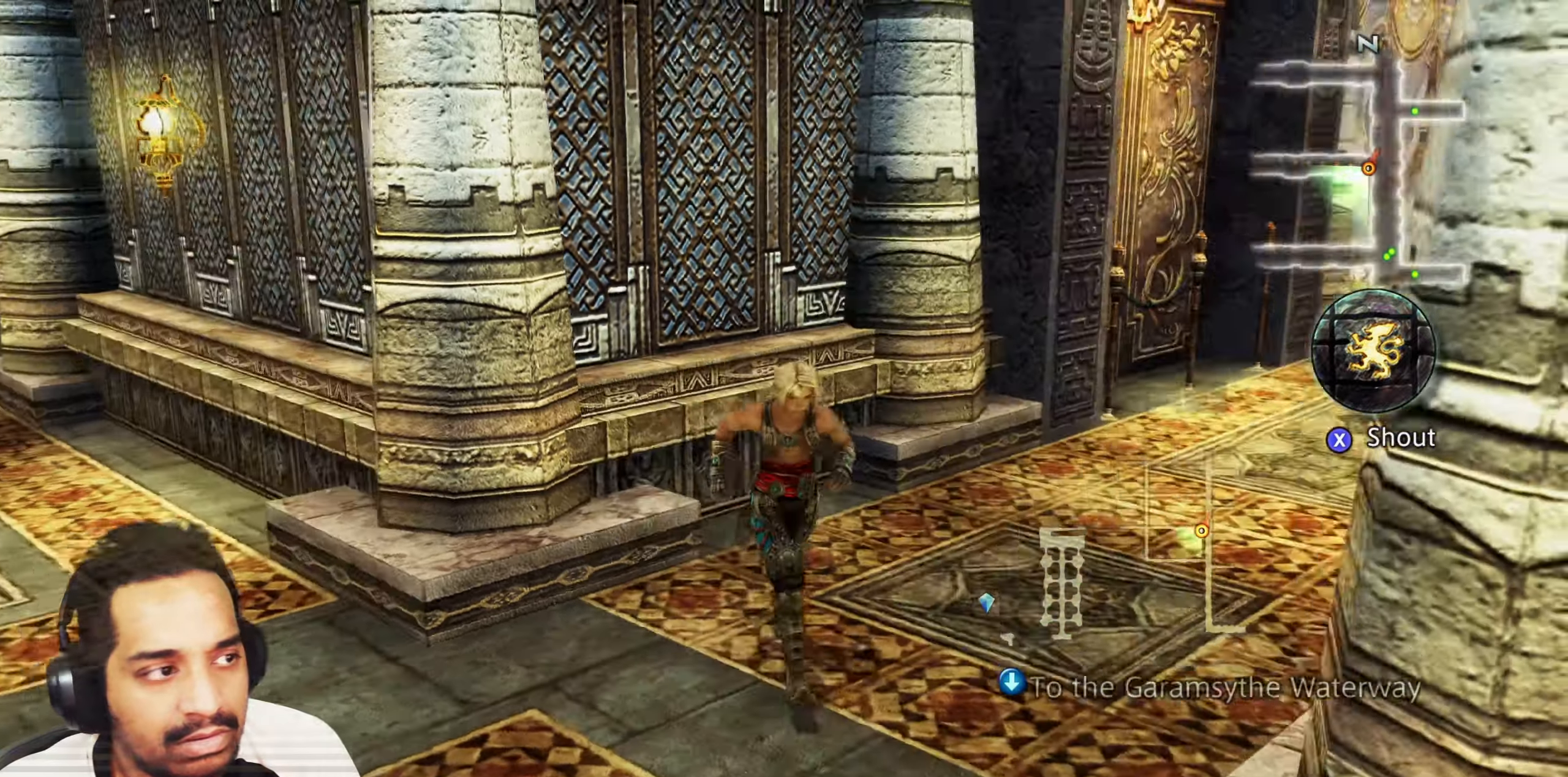
{"dt_ms": 500, "buttons": [], "left_stick": "right", "right_stick": "right", "events": [[17, "left_stick", "down-right"], [333, "left_stick", "right"]]}
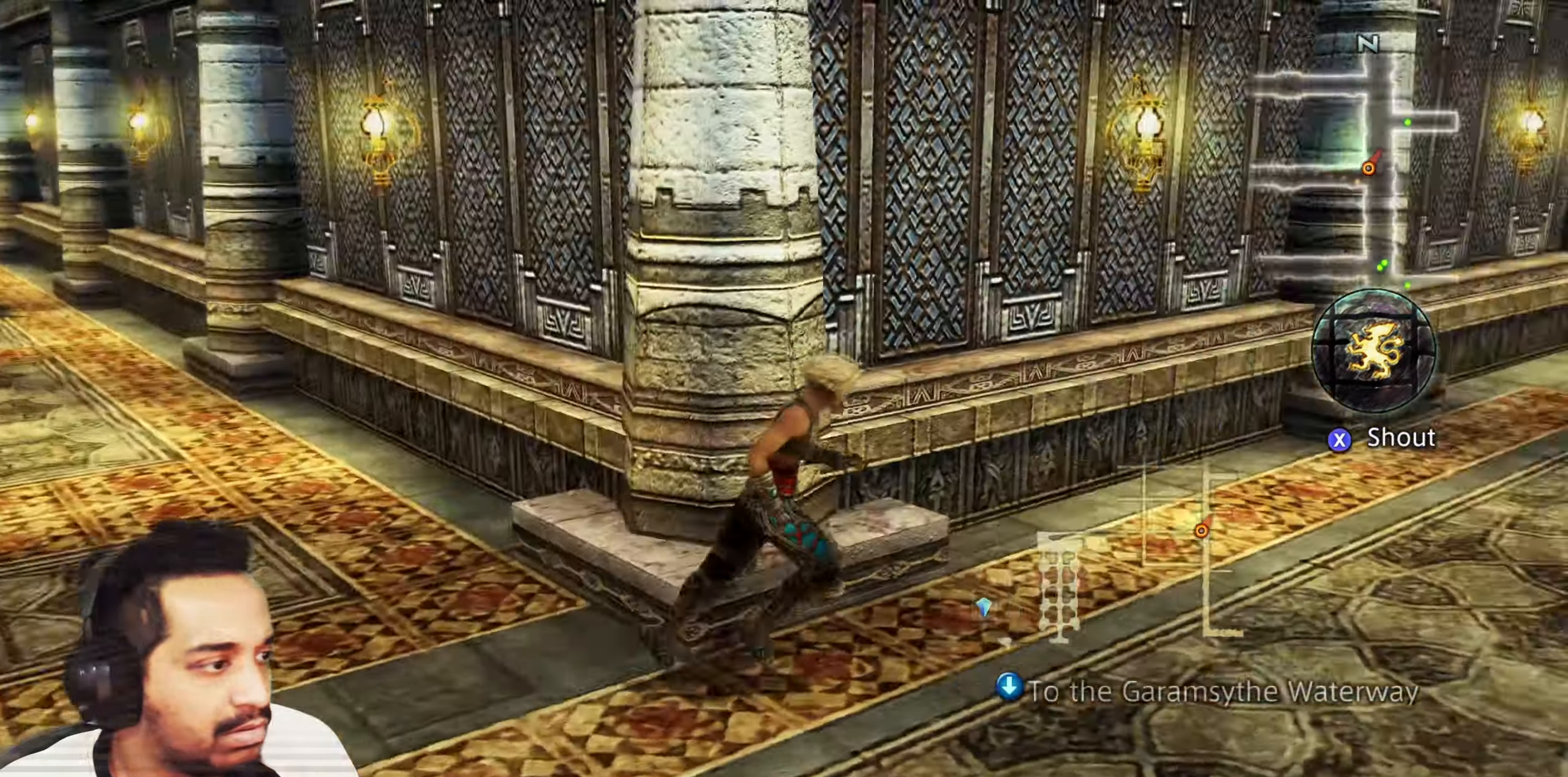
{"dt_ms": 500, "buttons": [], "left_stick": "up", "right_stick": "center", "events": [[50, "left_stick", "up-right"], [217, "left_stick", "up"], [283, "right_stick", "center"]]}
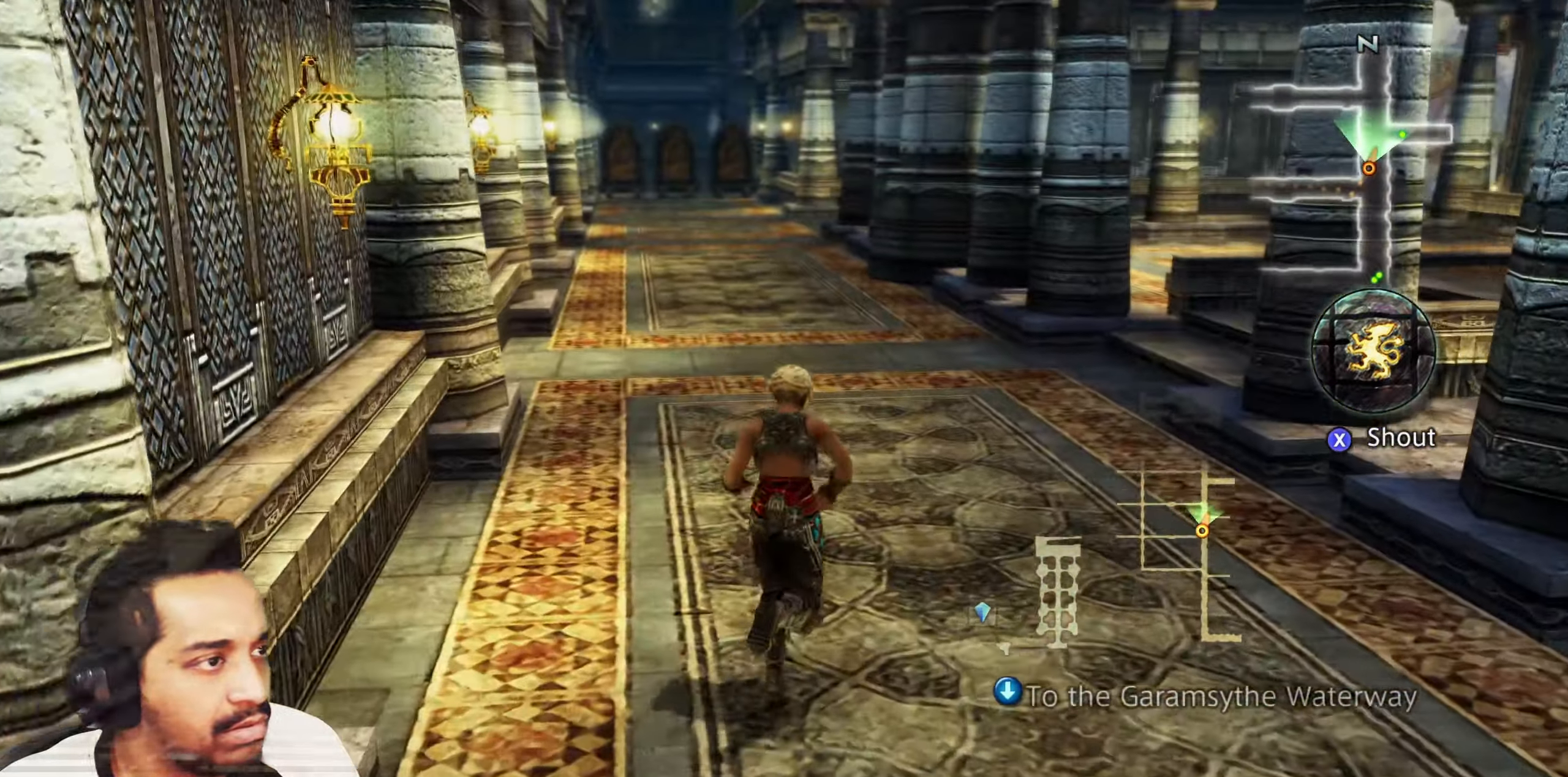
{"dt_ms": 500, "buttons": [], "left_stick": "up-left", "right_stick": "right", "events": [[50, "right_stick", "right"], [450, "left_stick", "up-left"]]}
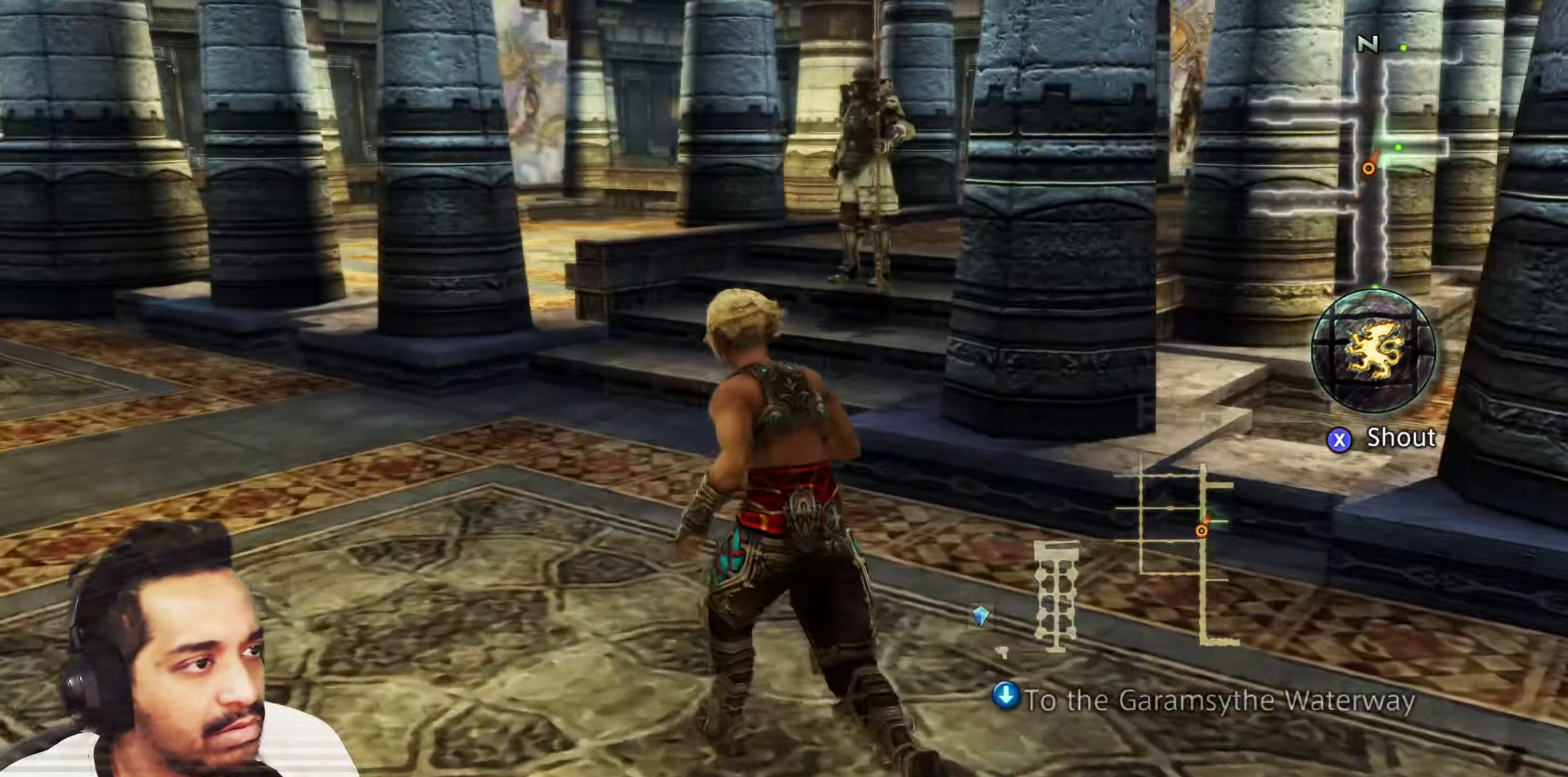
{"dt_ms": 500, "buttons": [], "left_stick": "up-left", "right_stick": "left", "events": [[317, "left_stick", "left"], [317, "right_stick", "center"], [383, "right_stick", "left"], [500, "left_stick", "up-left"]]}
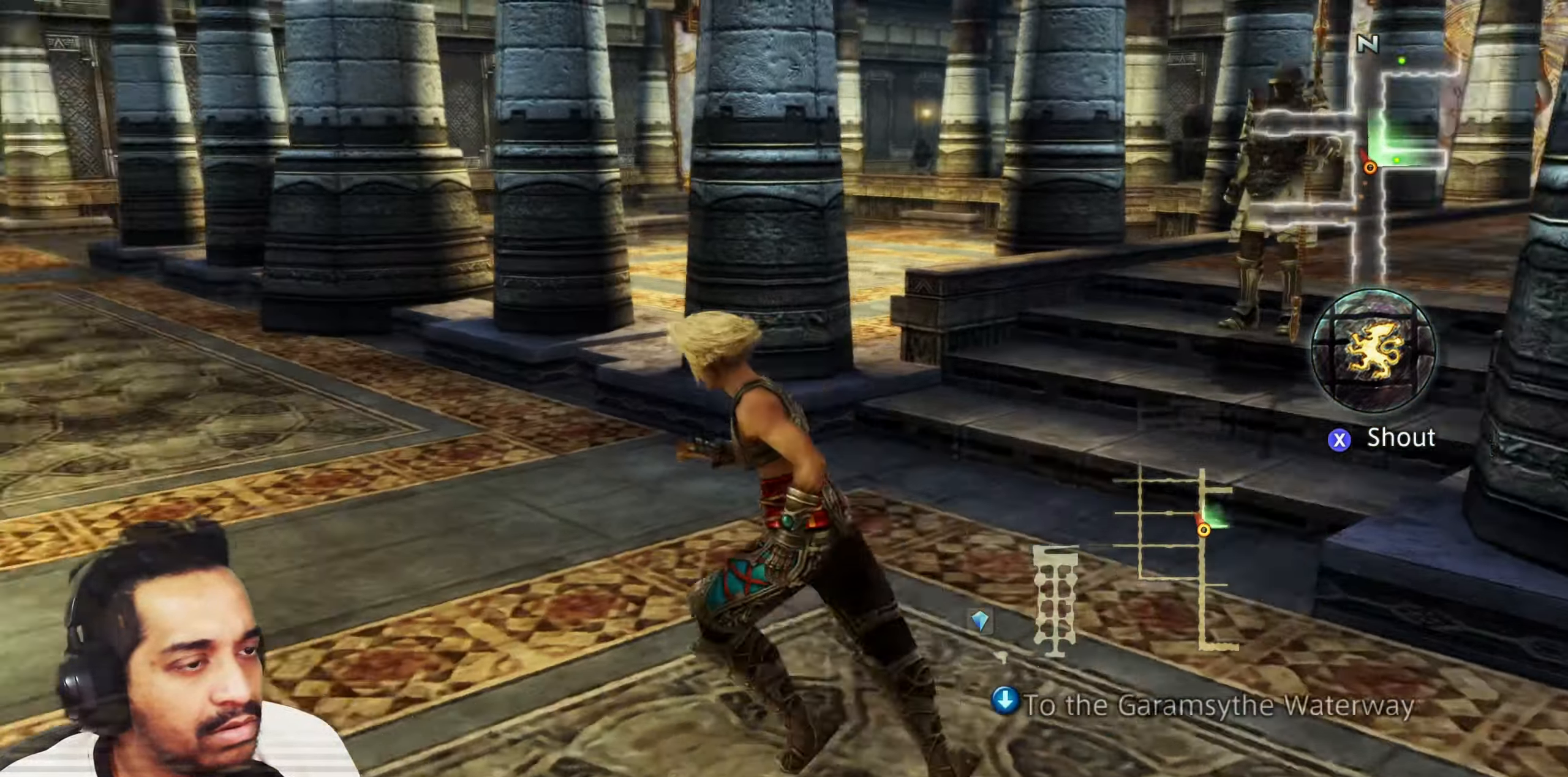
{"dt_ms": 500, "buttons": [], "left_stick": "up", "right_stick": "center", "events": [[150, "left_stick", "up"], [300, "right_stick", "center"]]}
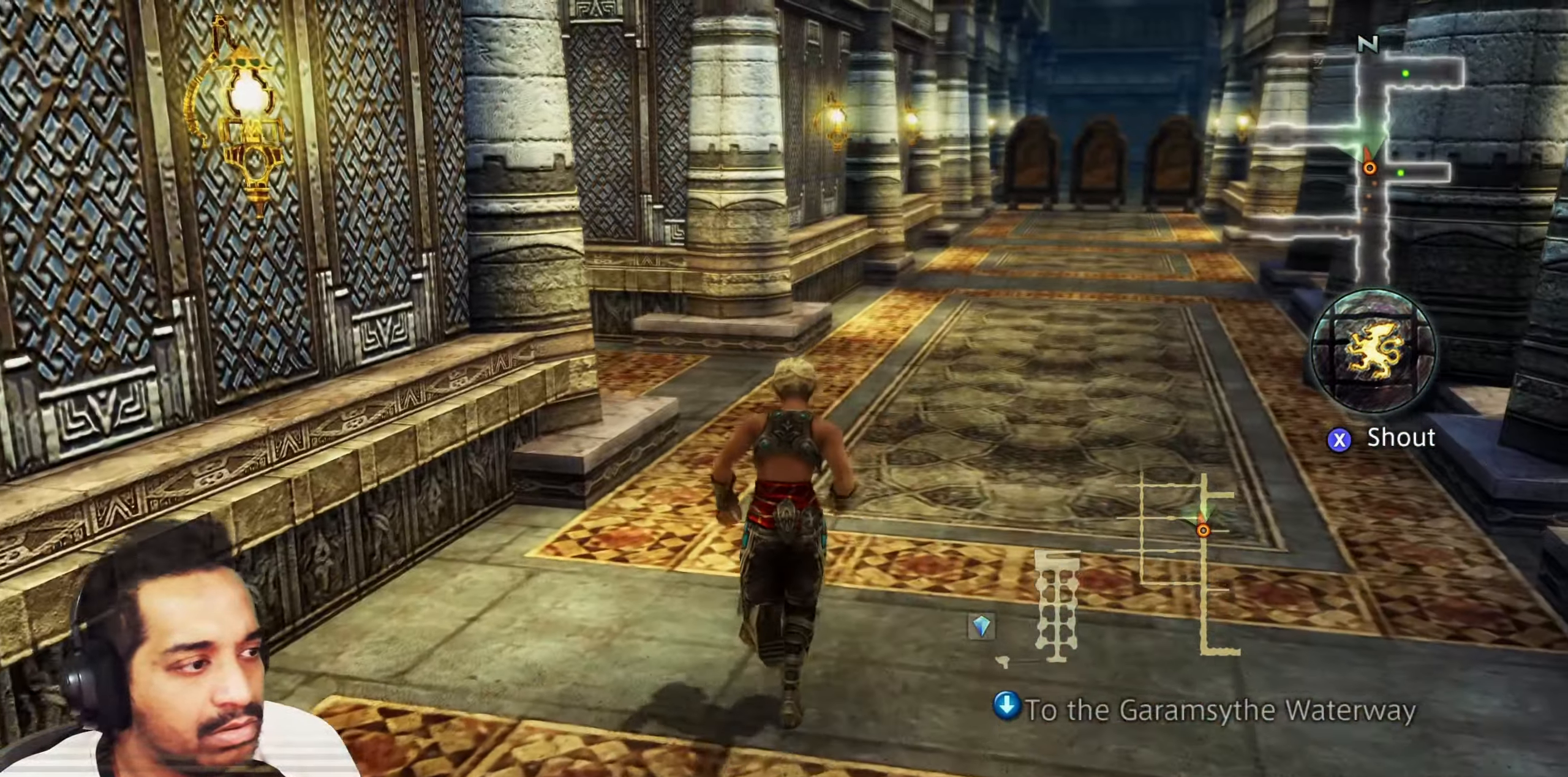
{"dt_ms": 500, "buttons": [], "left_stick": "up", "right_stick": "left", "events": [[450, "right_stick", "left"]]}
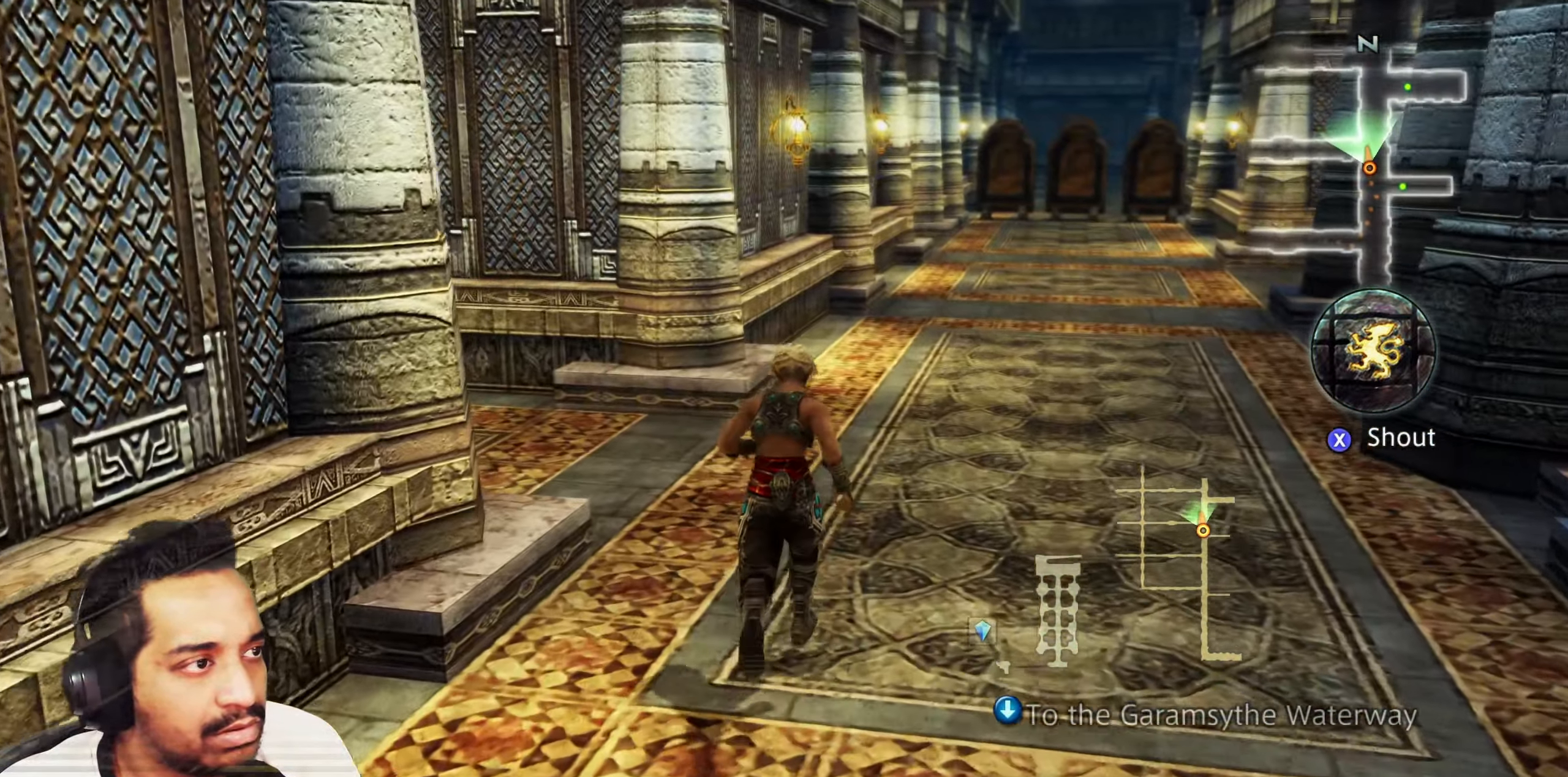
{"dt_ms": 500, "buttons": [], "left_stick": "up-right", "right_stick": "left", "events": [[383, "left_stick", "up-right"]]}
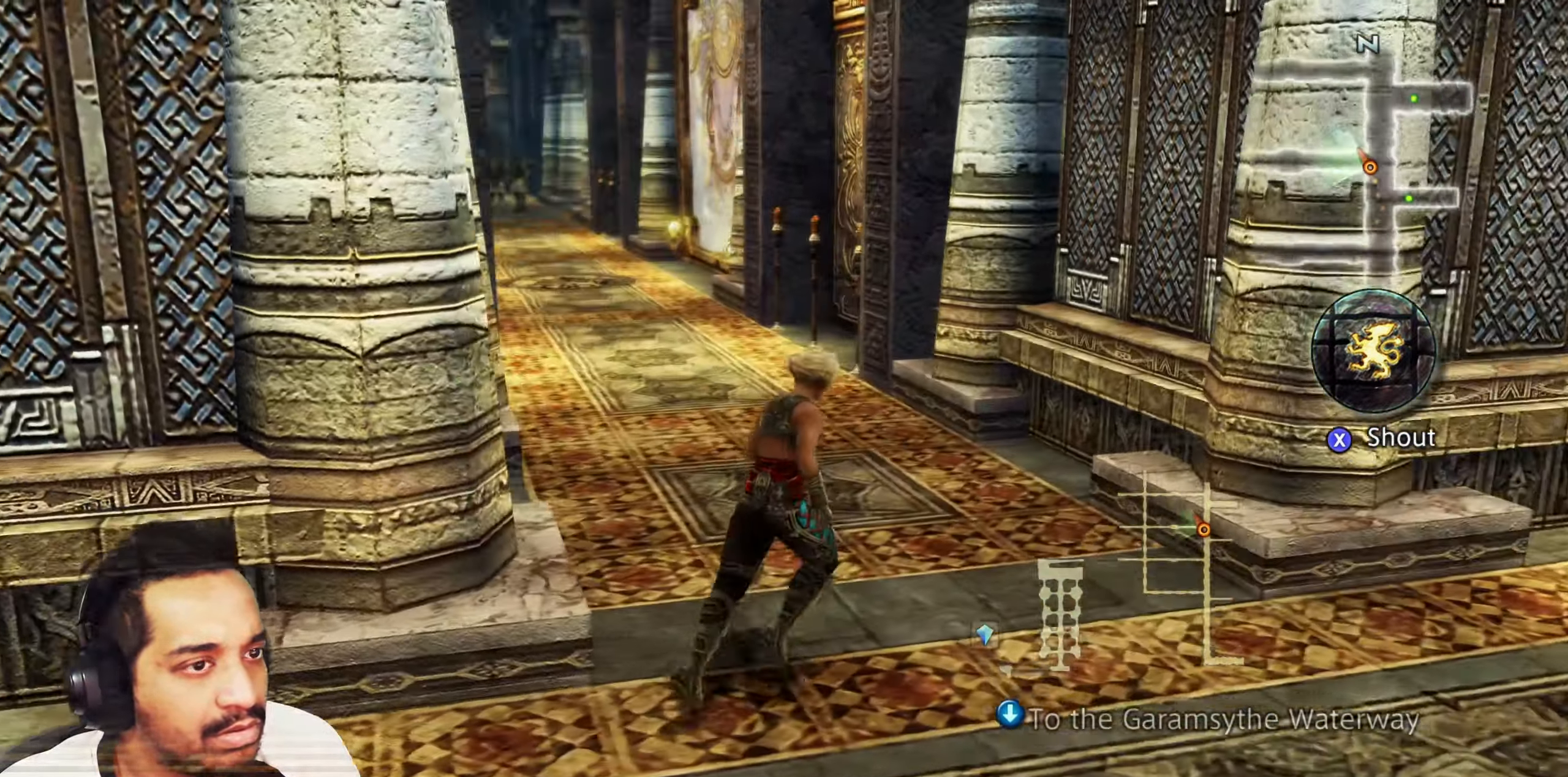
{"dt_ms": 500, "buttons": [], "left_stick": "center", "right_stick": "center", "events": [[83, "left_stick", "center"], [167, "right_stick", "center"]]}
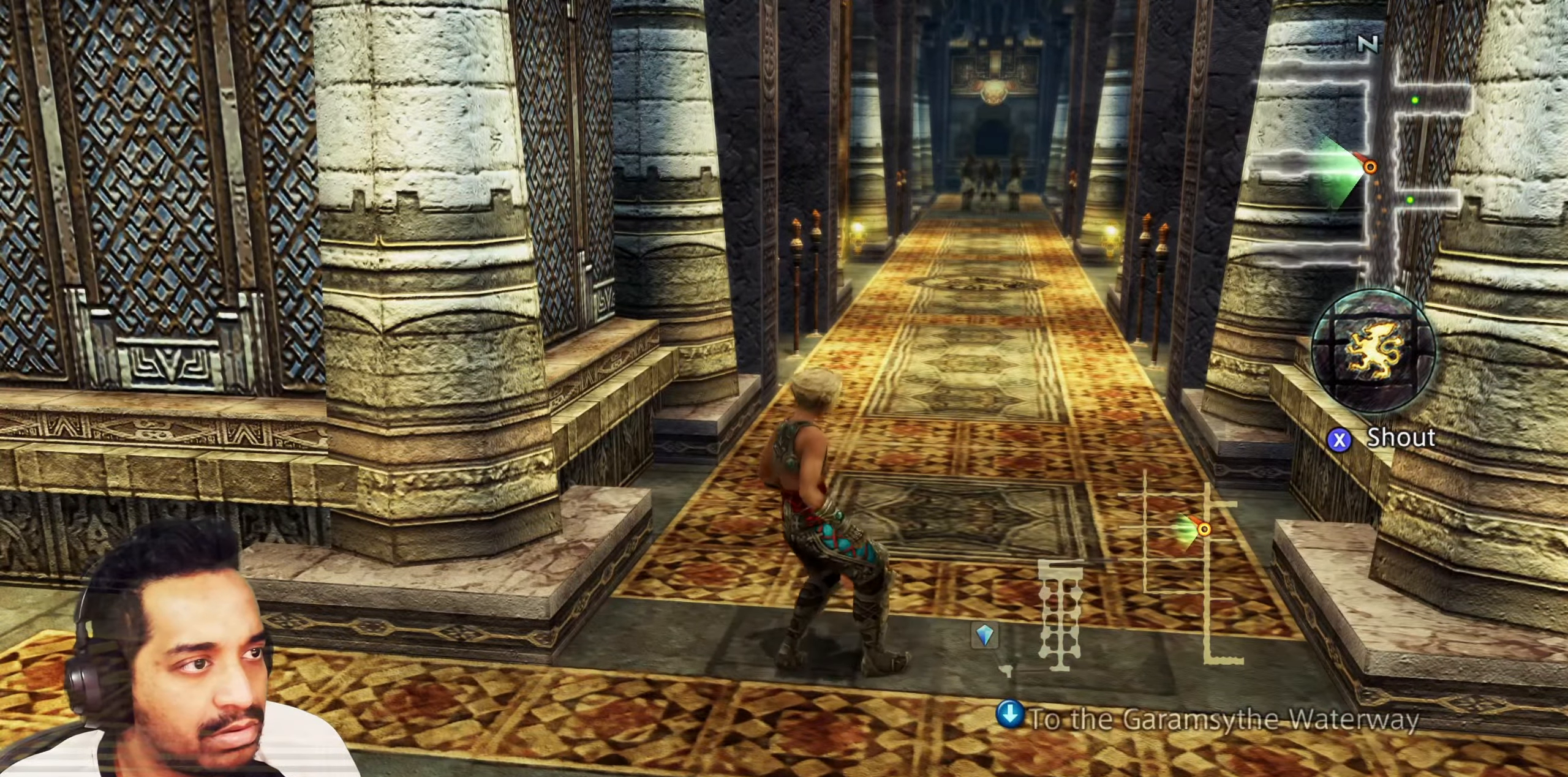
{"dt_ms": 500, "buttons": [], "left_stick": "up", "right_stick": "down", "events": [[133, "left_stick", "up"], [383, "right_stick", "down"]]}
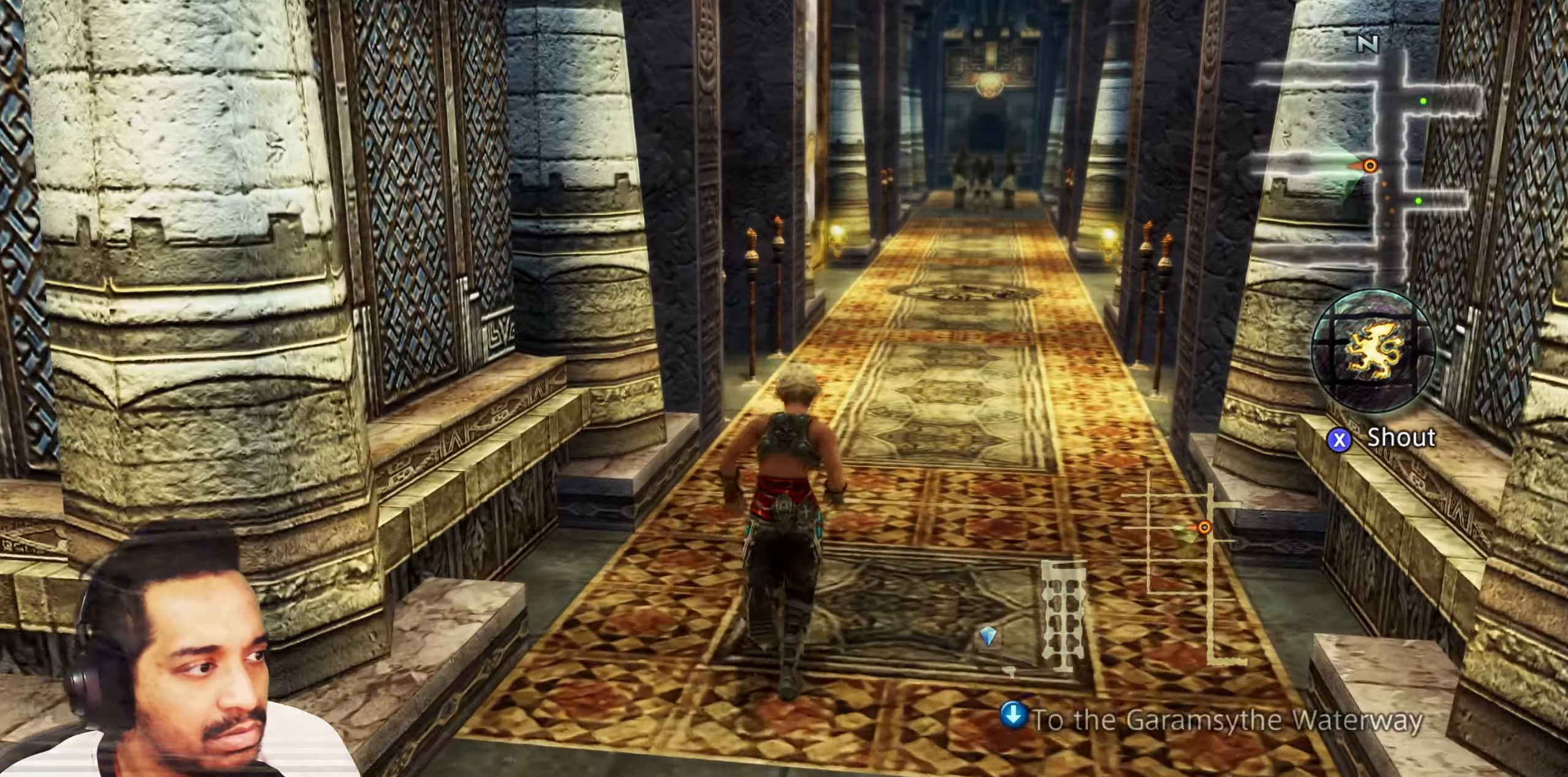
{"dt_ms": 500, "buttons": [], "left_stick": "up", "right_stick": "down-right", "events": [[117, "right_stick", "center"], [200, "right_stick", "right"], [300, "right_stick", "down-right"]]}
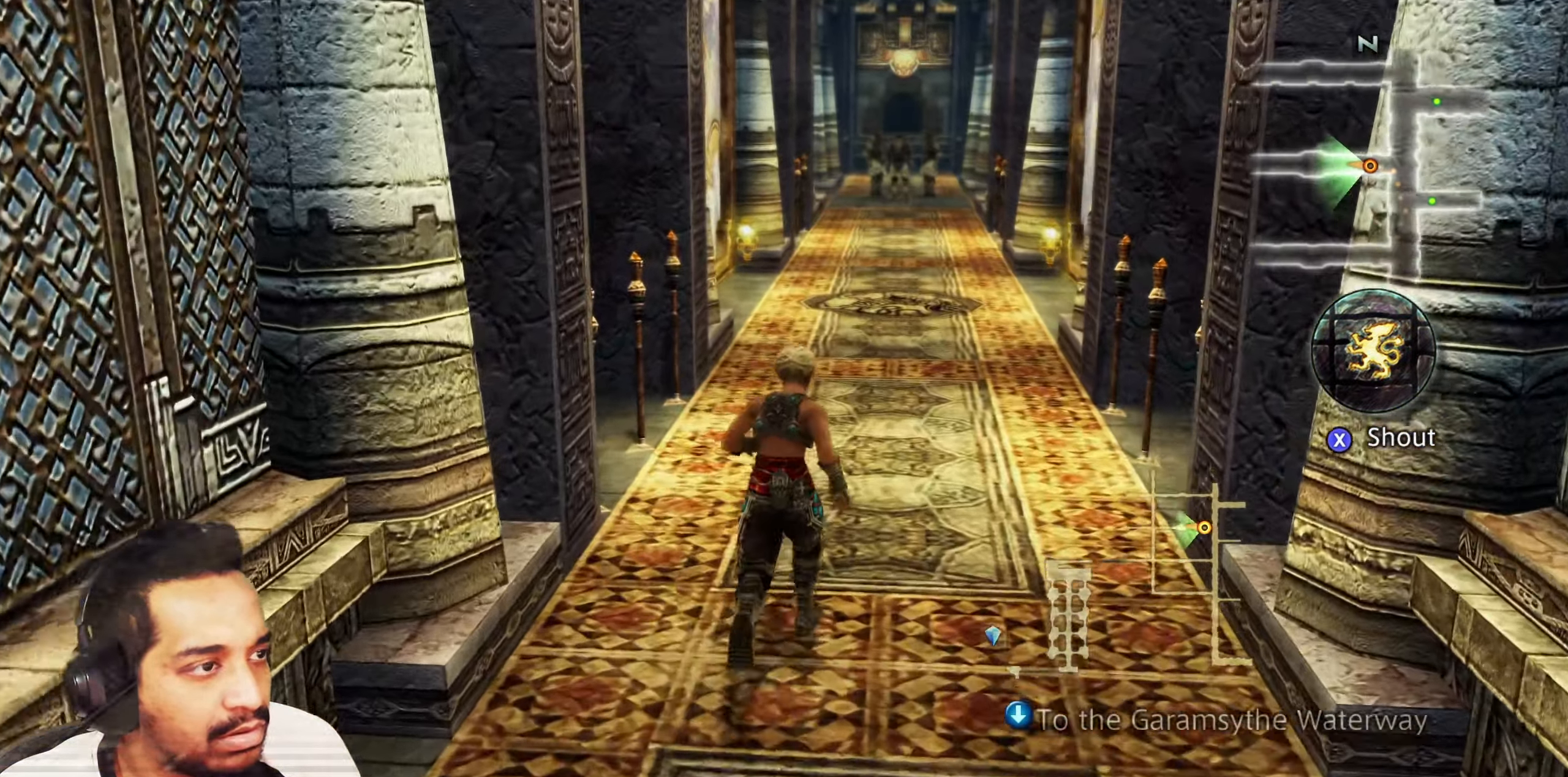
{"dt_ms": 500, "buttons": [], "left_stick": "up", "right_stick": "center", "events": [[150, "right_stick", "down"], [350, "right_stick", "center"], [417, "right_stick", "down"], [467, "right_stick", "center"]]}